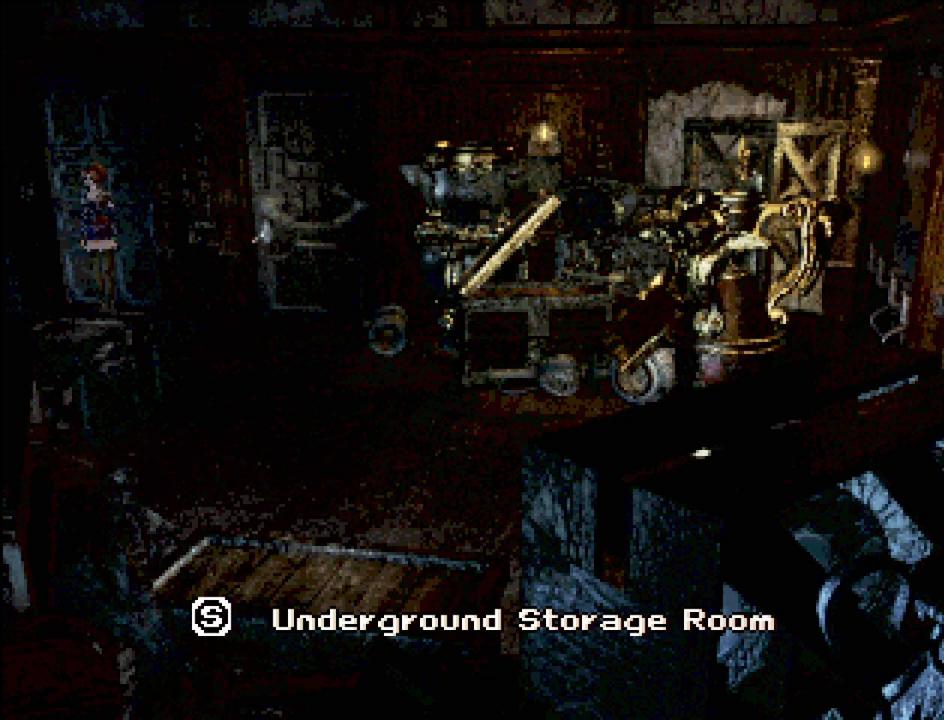
Gameplay with a controller (PlayStation layout); each line is a JSON object with the inputs held at the frame after it. "events" lists button and stick changes between this image and that frame as [ms after this image, input, new state], when the widget could be followed in between. Not read: L3 R3.
{"buttons": ["CROSS"], "events": [[500, "CROSS", "down"]]}
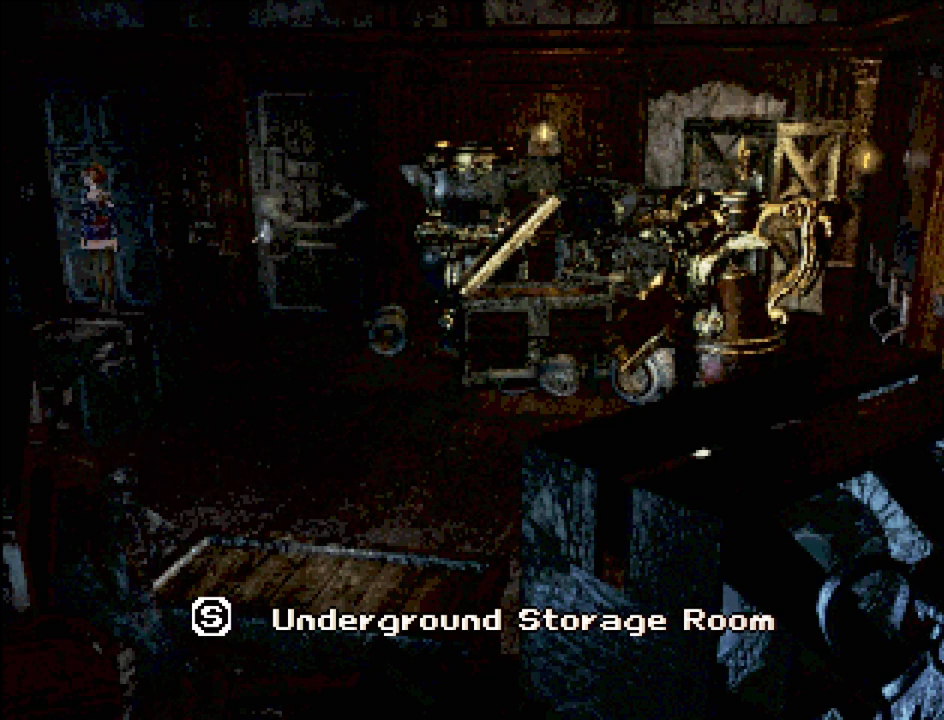
{"buttons": [], "events": [[133, "CROSS", "up"]]}
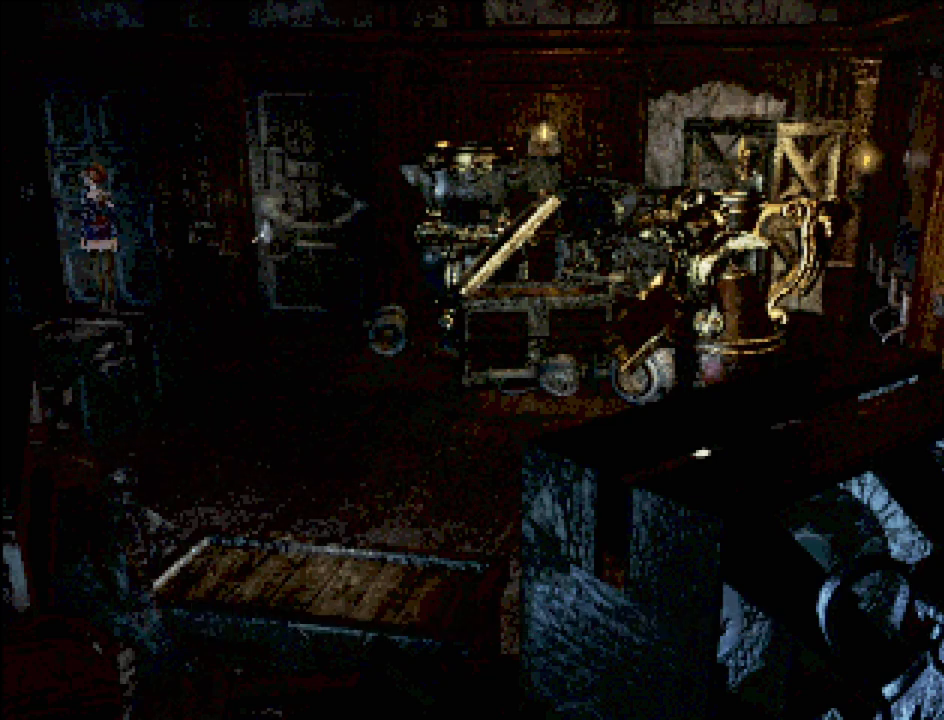
{"buttons": ["CIRCLE", "DPAD_DOWN", "DPAD_RIGHT"], "events": [[350, "DPAD_DOWN", "down"], [383, "CIRCLE", "down"], [383, "DPAD_RIGHT", "down"]]}
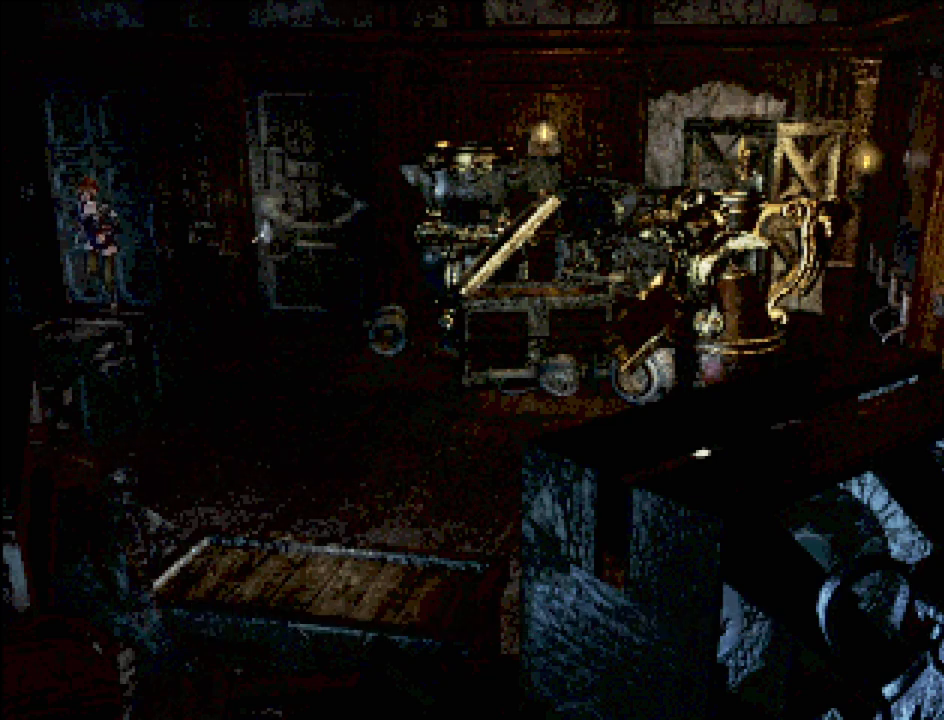
{"buttons": [], "events": [[283, "DPAD_DOWN", "up"], [300, "CIRCLE", "up"], [300, "DPAD_RIGHT", "up"]]}
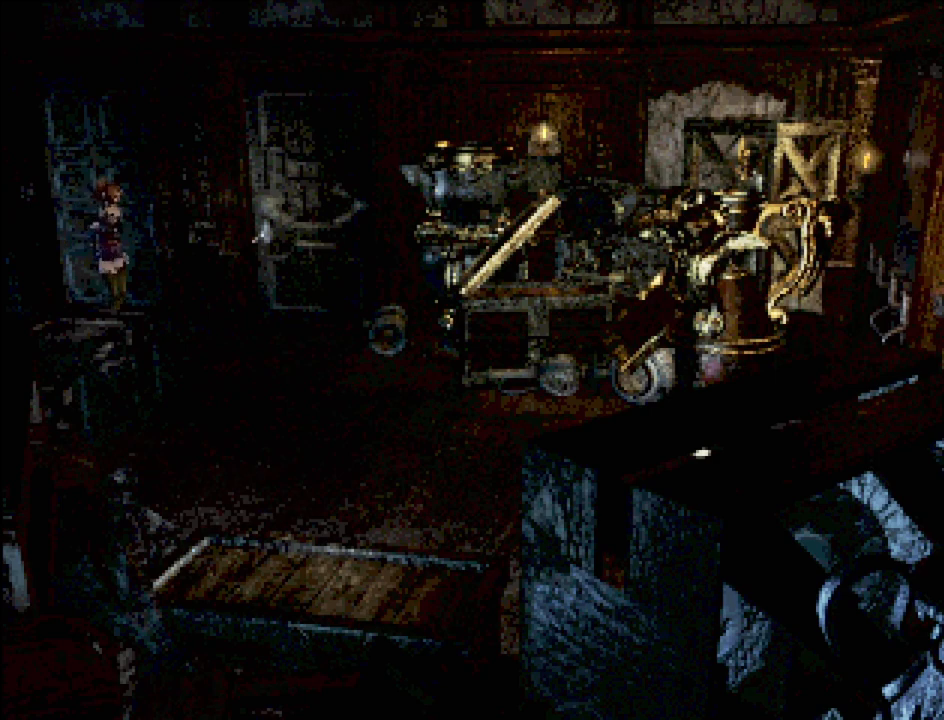
{"buttons": ["DPAD_RIGHT"], "events": [[250, "DPAD_RIGHT", "down"]]}
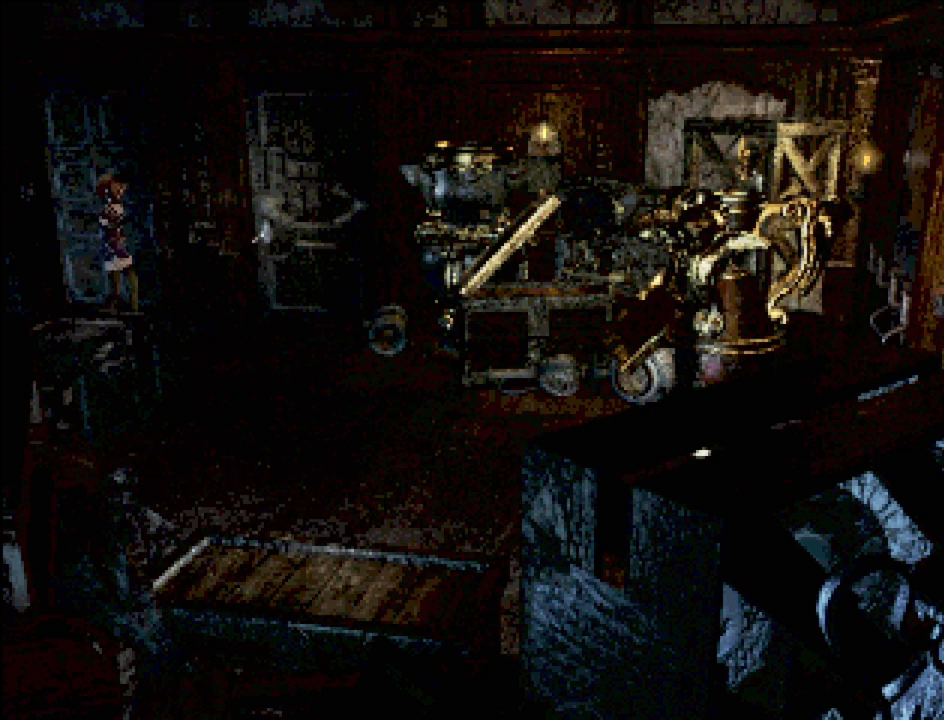
{"buttons": [], "events": [[283, "DPAD_RIGHT", "up"]]}
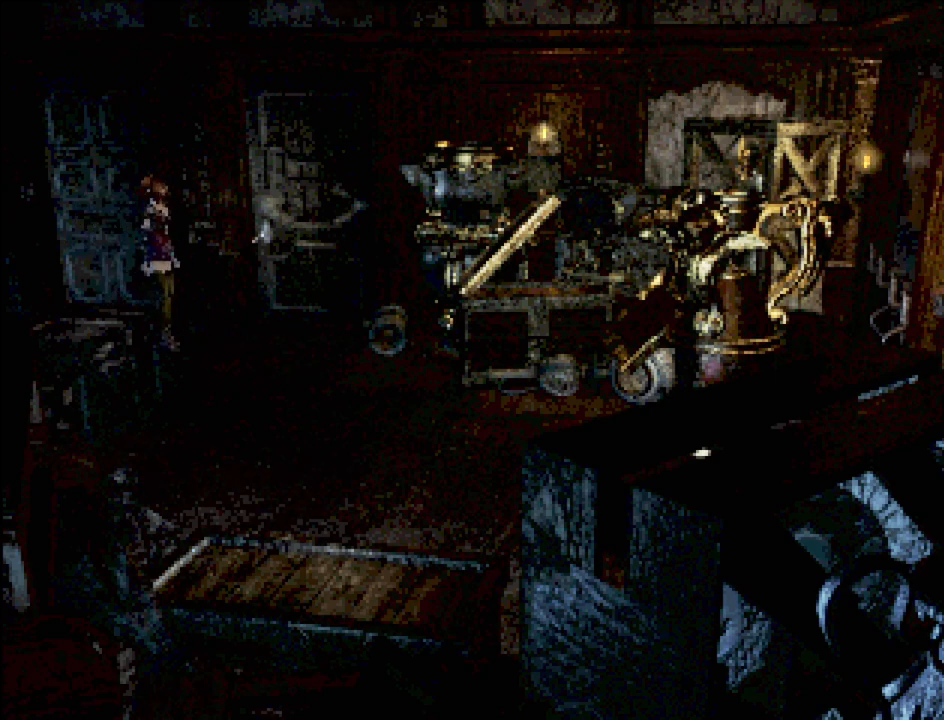
{"buttons": ["CIRCLE", "DPAD_RIGHT"], "events": [[183, "DPAD_RIGHT", "down"], [233, "CIRCLE", "down"]]}
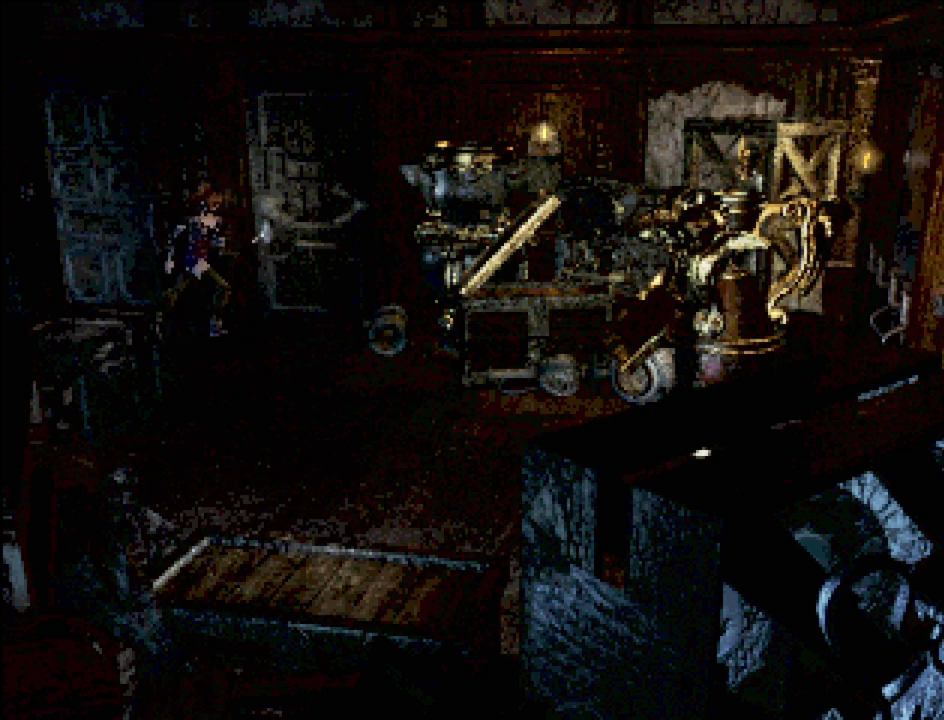
{"buttons": ["CIRCLE", "DPAD_UP"], "events": [[100, "DPAD_UP", "down"], [183, "DPAD_RIGHT", "up"]]}
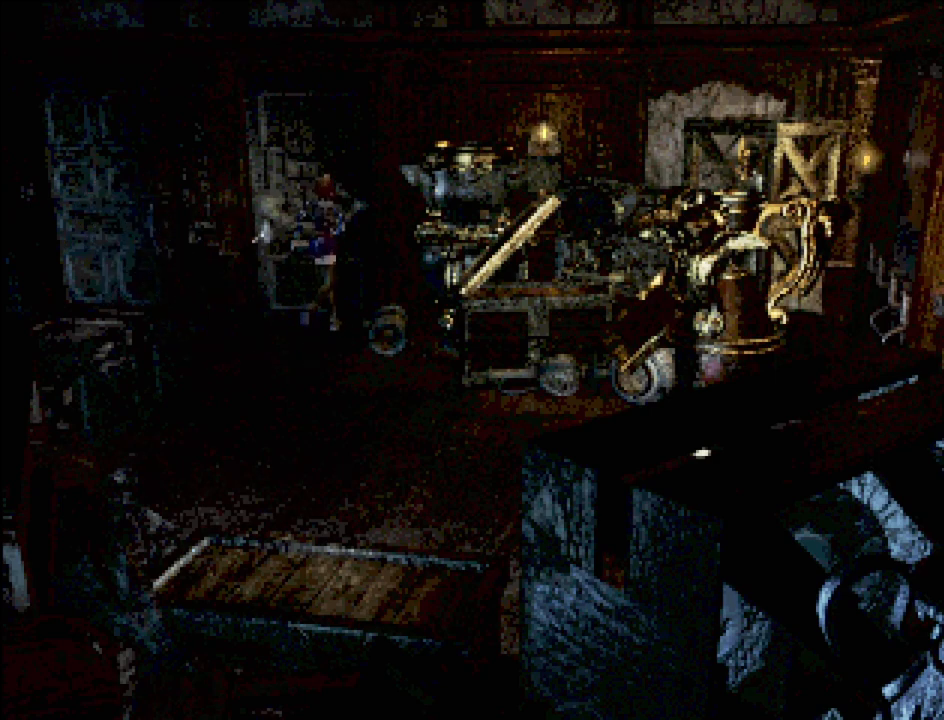
{"buttons": [], "events": [[117, "CIRCLE", "up"], [133, "DPAD_UP", "up"], [283, "CROSS", "down"], [367, "CROSS", "up"]]}